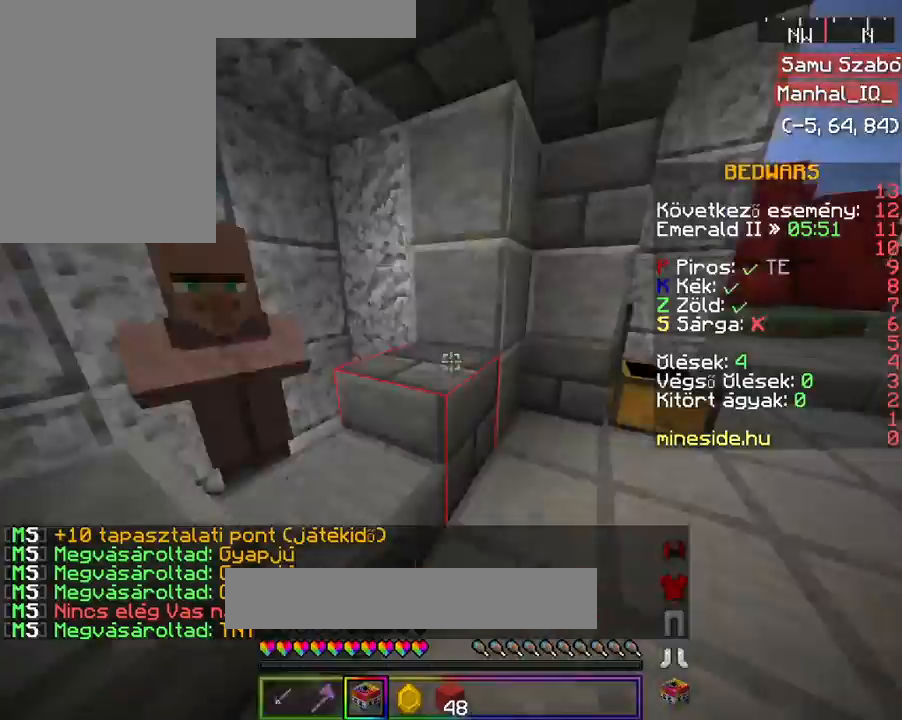
Gameplay with keyboard and mouse; each line is a JSON object with the keys and mouse buttons held at the frame after it. "events" lists presses ("down") and releases ("up") of "a", "d", "s", "space", "w", "mouse_left" and "mouse_right" between this image and that frame as [ms after this image, input, new state], when the widget could be followed in between. "mouse_left", "mouse_right" = the "left", "right" buttons of the "mouse" list. No other keys are recorded. Fast repeated clicks can show as one long hold. Mouse movement is not recorded.
{"keys": ["w"], "mouse": ["right"], "events": [[133, "w", "down"], [233, "w", "up"], [267, "w", "down"]]}
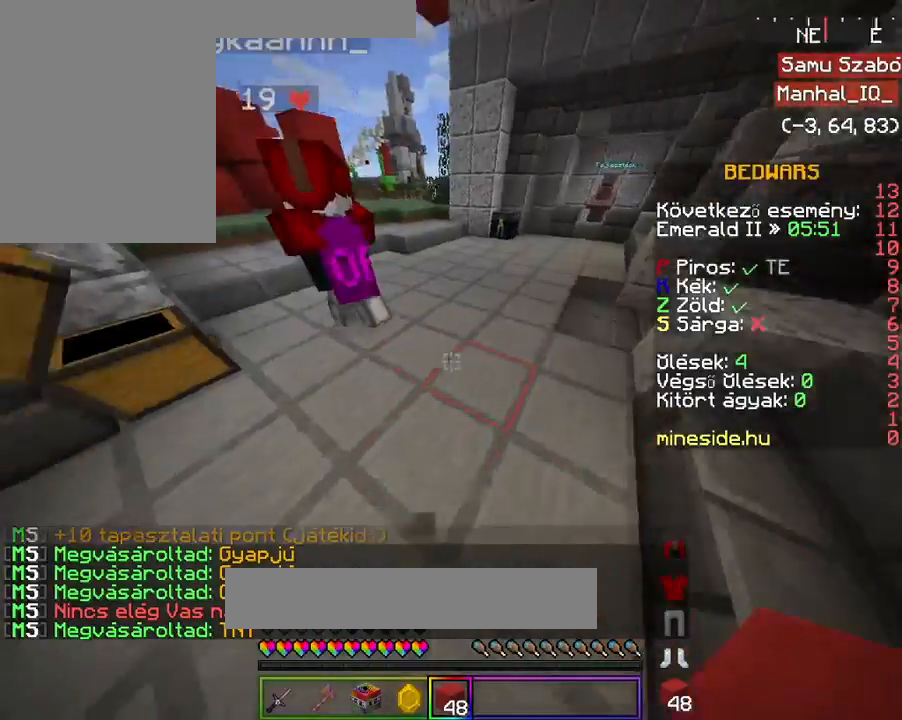
{"keys": ["w"], "mouse": ["right"], "events": []}
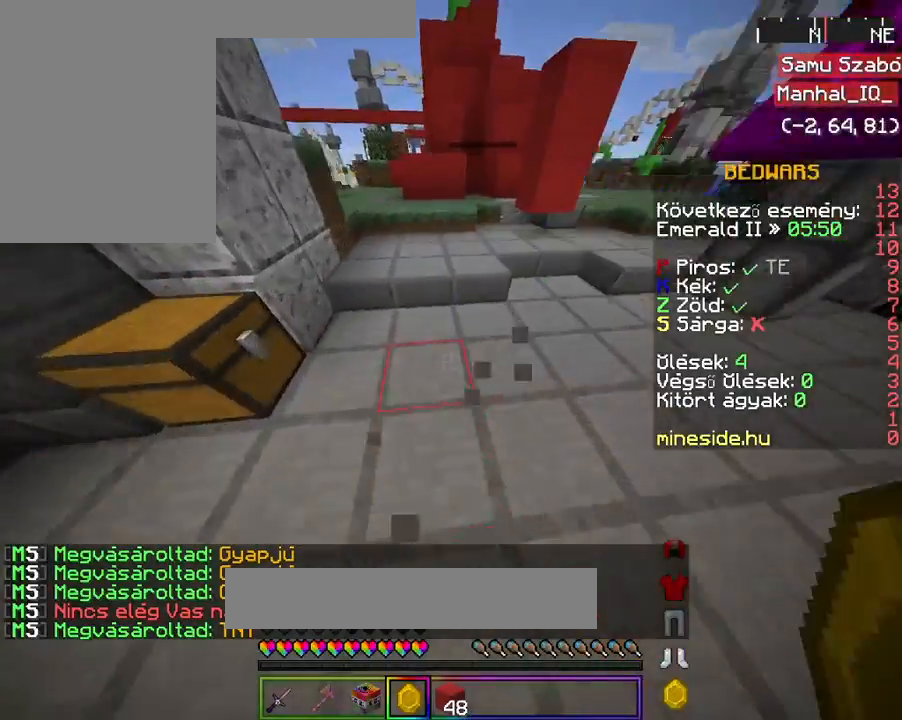
{"keys": ["a", "w"], "mouse": ["right"], "events": [[133, "space", "down"], [367, "space", "up"], [467, "a", "down"]]}
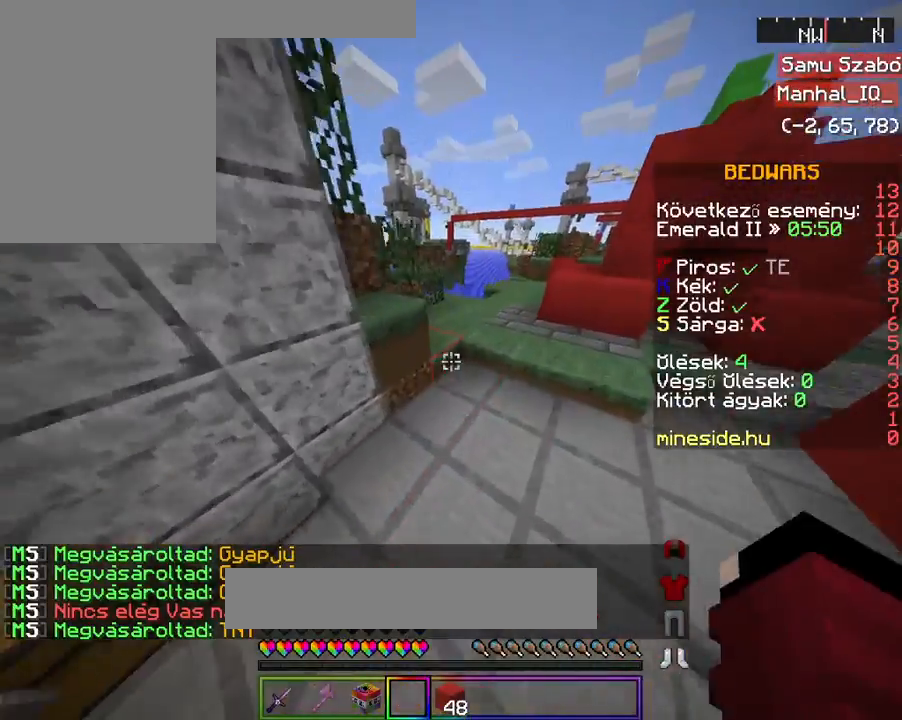
{"keys": ["w"], "mouse": ["right"], "events": [[133, "space", "down"], [167, "a", "up"], [267, "space", "up"]]}
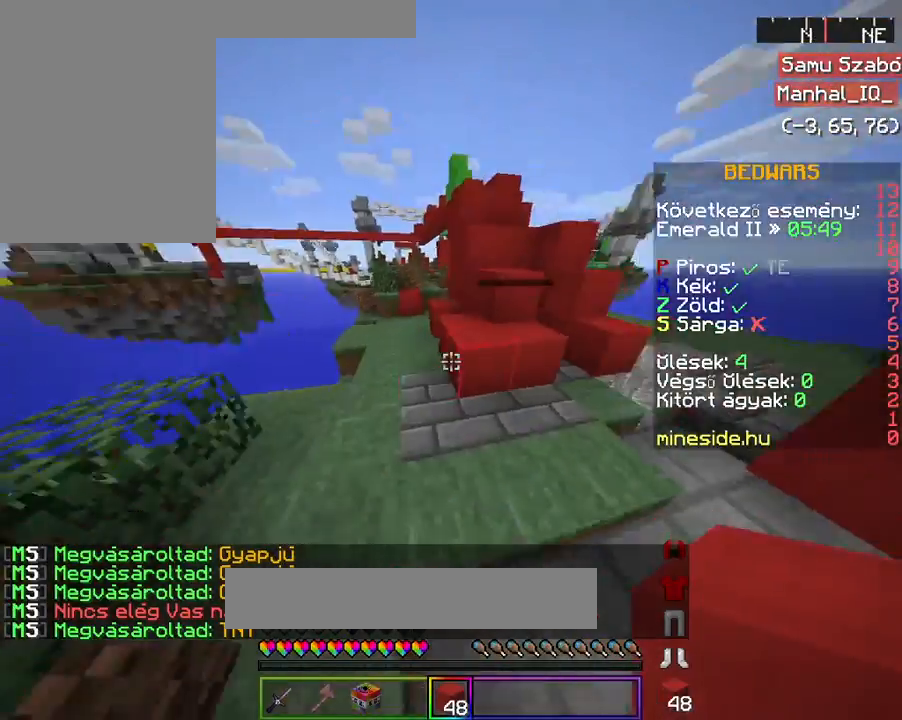
{"keys": ["w"], "mouse": ["right"], "events": [[333, "w", "up"], [433, "w", "down"]]}
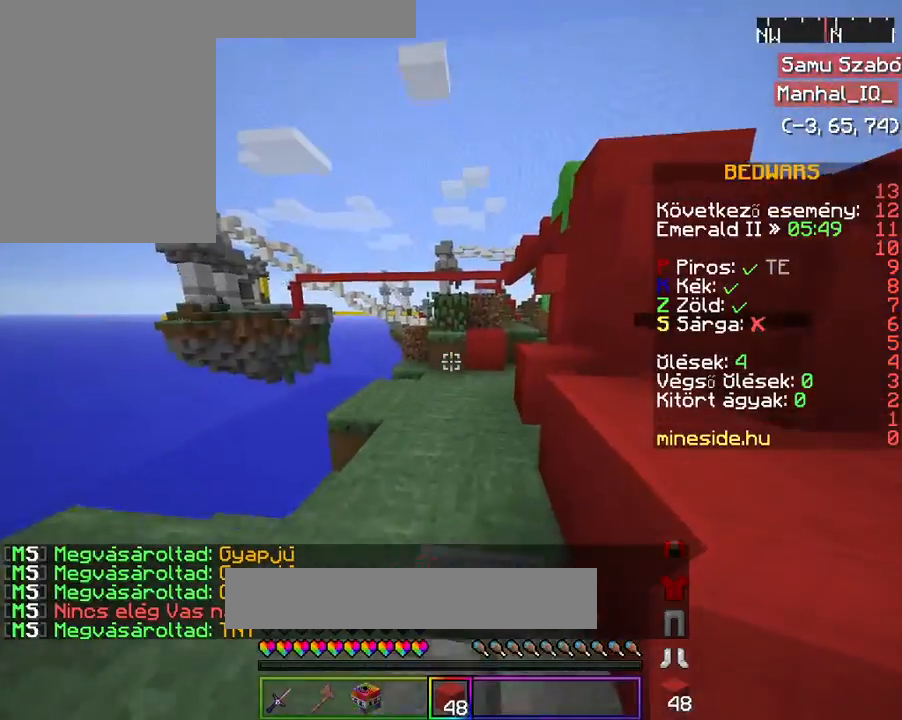
{"keys": ["w"], "mouse": ["right"], "events": [[33, "w", "up"], [133, "w", "down"]]}
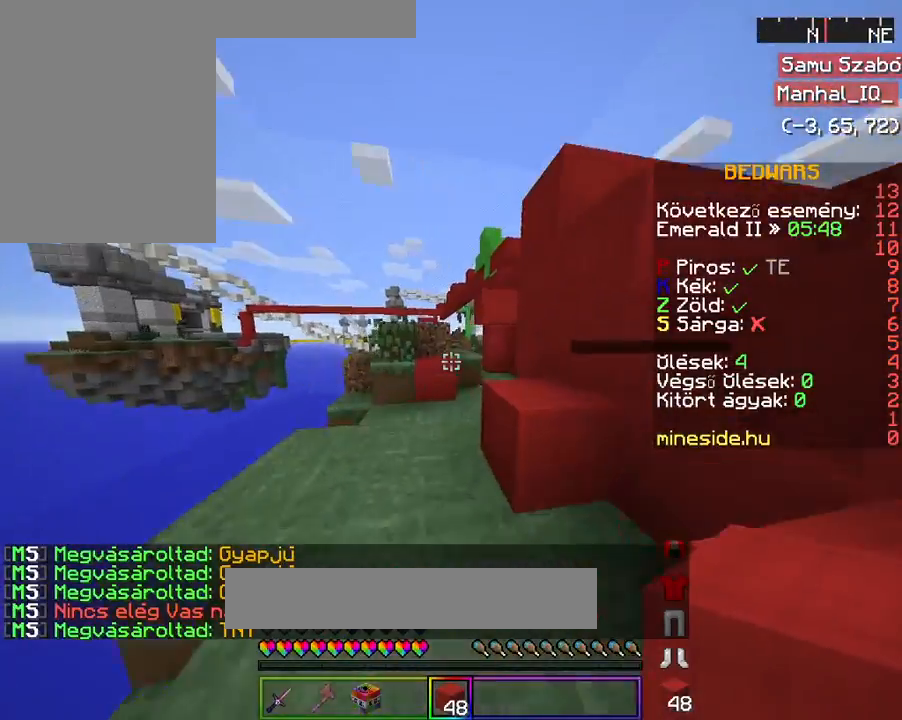
{"keys": ["space", "w"], "mouse": ["right"], "events": [[67, "space", "down"]]}
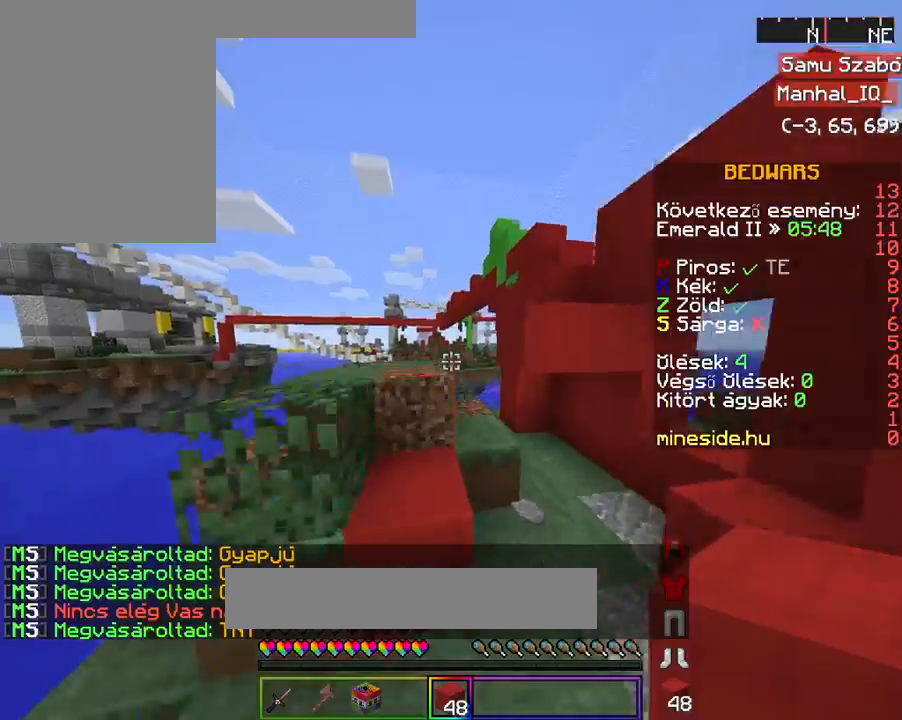
{"keys": ["a", "w"], "mouse": ["right"], "events": [[133, "mouse_left", "down"], [333, "a", "down"], [433, "mouse_left", "up"], [467, "space", "up"]]}
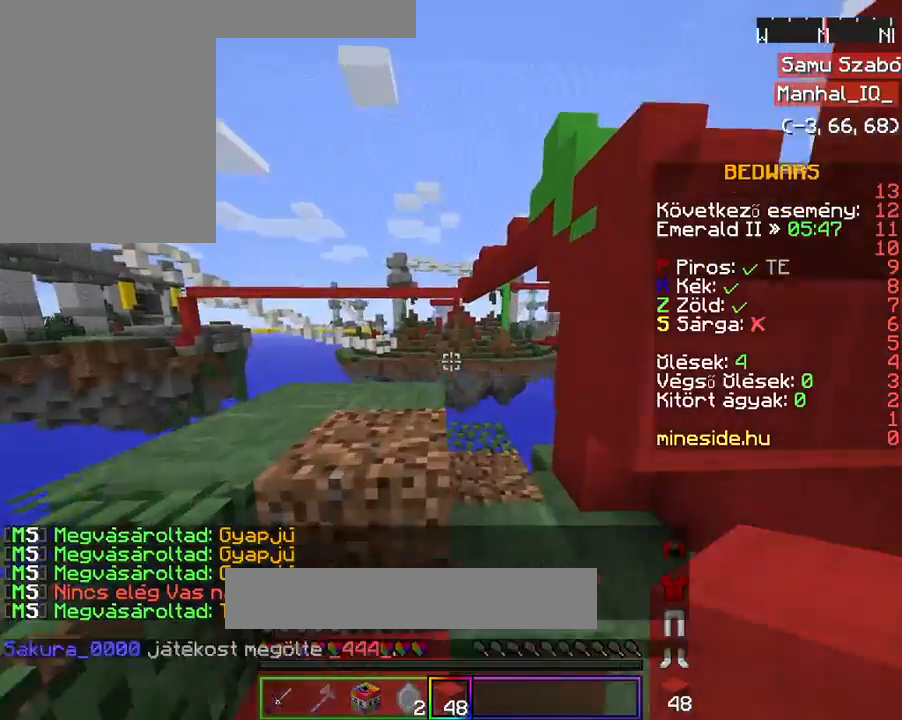
{"keys": [], "mouse": ["right"], "events": [[33, "space", "down"], [167, "mouse_left", "down"], [267, "mouse_left", "up"], [333, "w", "up"], [367, "a", "up"], [367, "space", "up"]]}
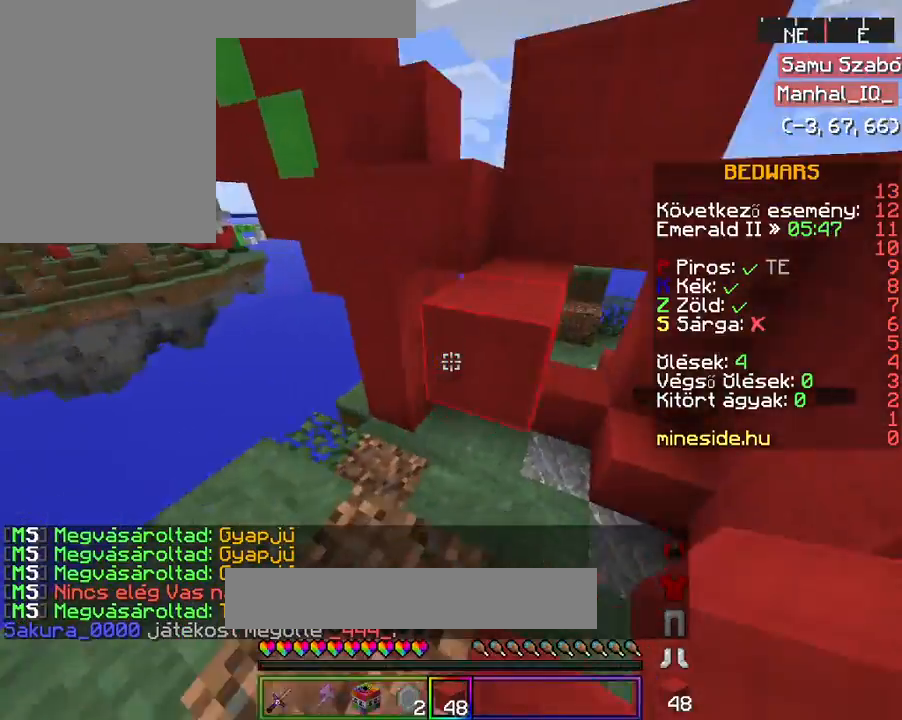
{"keys": [], "mouse": ["right"], "events": []}
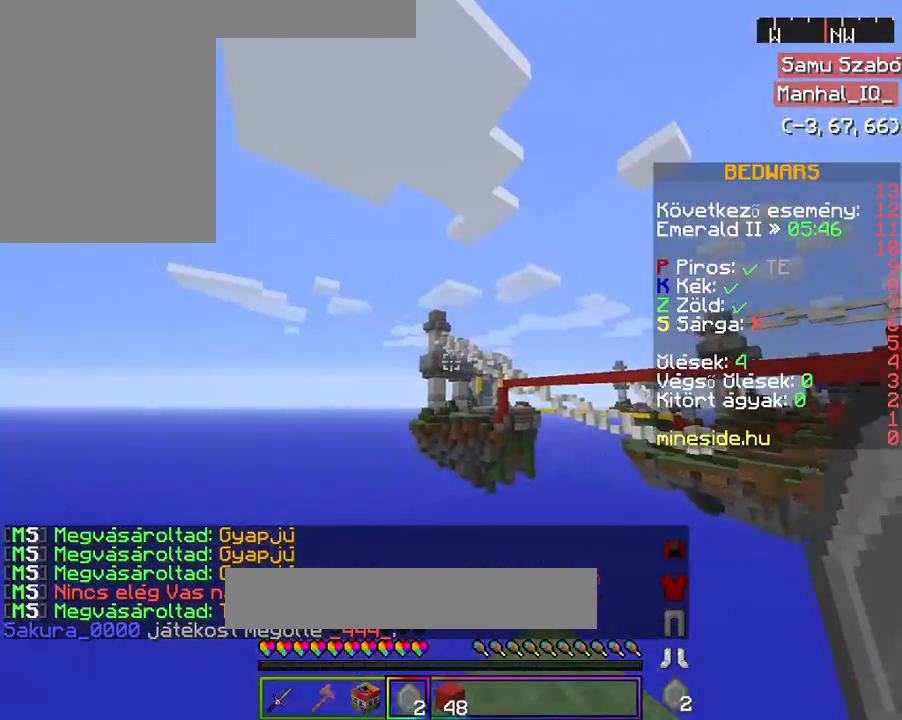
{"keys": [], "mouse": ["right"], "events": []}
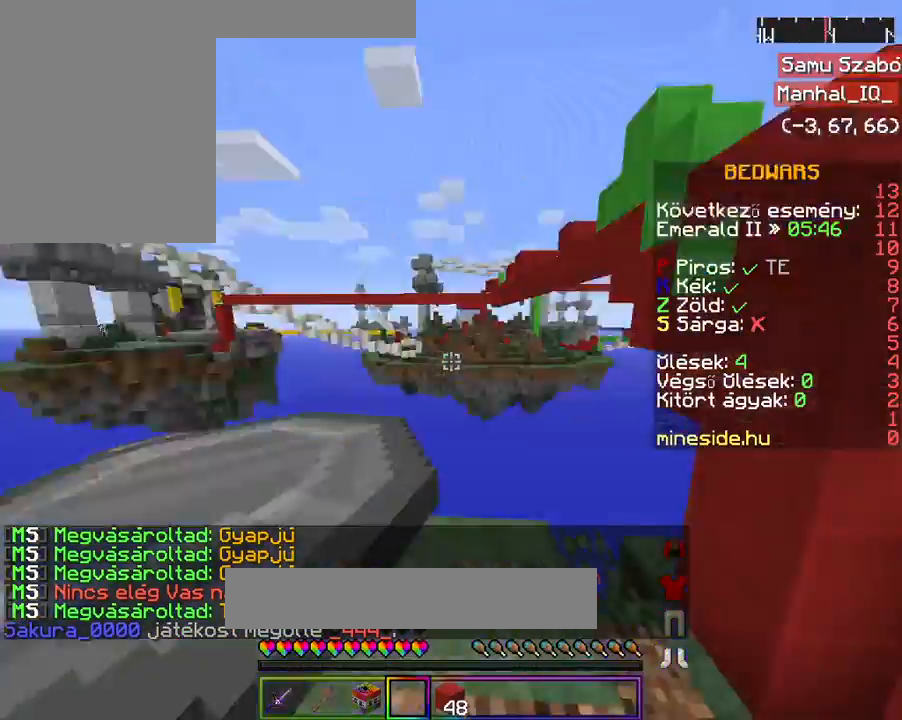
{"keys": [], "mouse": ["right"], "events": [[333, "w", "down"], [433, "w", "up"]]}
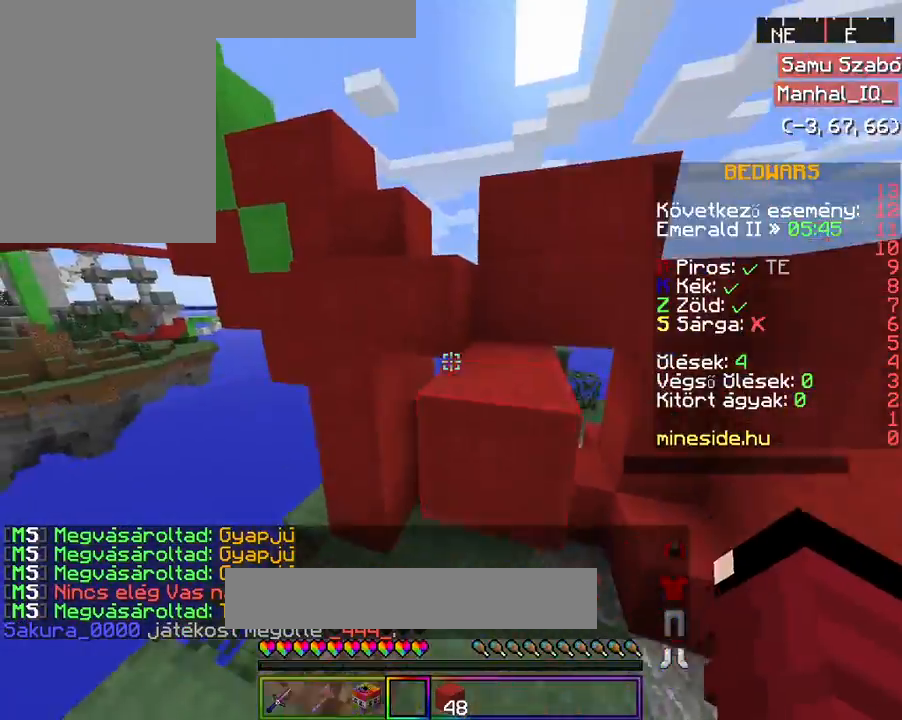
{"keys": ["space", "w"], "mouse": ["right"], "events": [[33, "space", "down"], [33, "w", "down"], [233, "space", "up"], [467, "space", "down"]]}
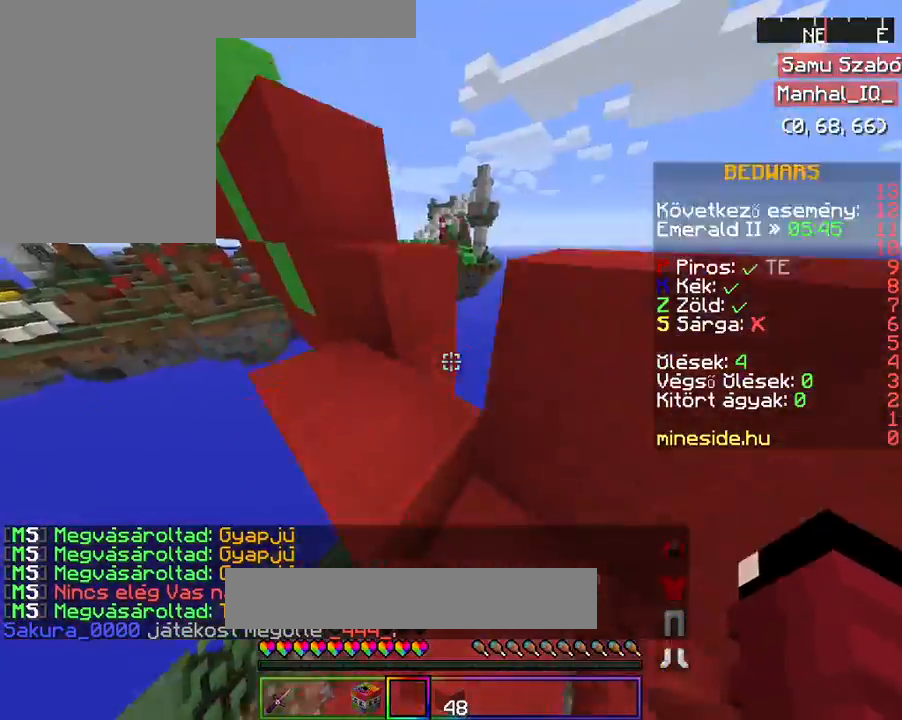
{"keys": ["a", "w"], "mouse": ["right"], "events": [[67, "a", "down"], [233, "space", "up"], [267, "a", "up"], [367, "a", "down"]]}
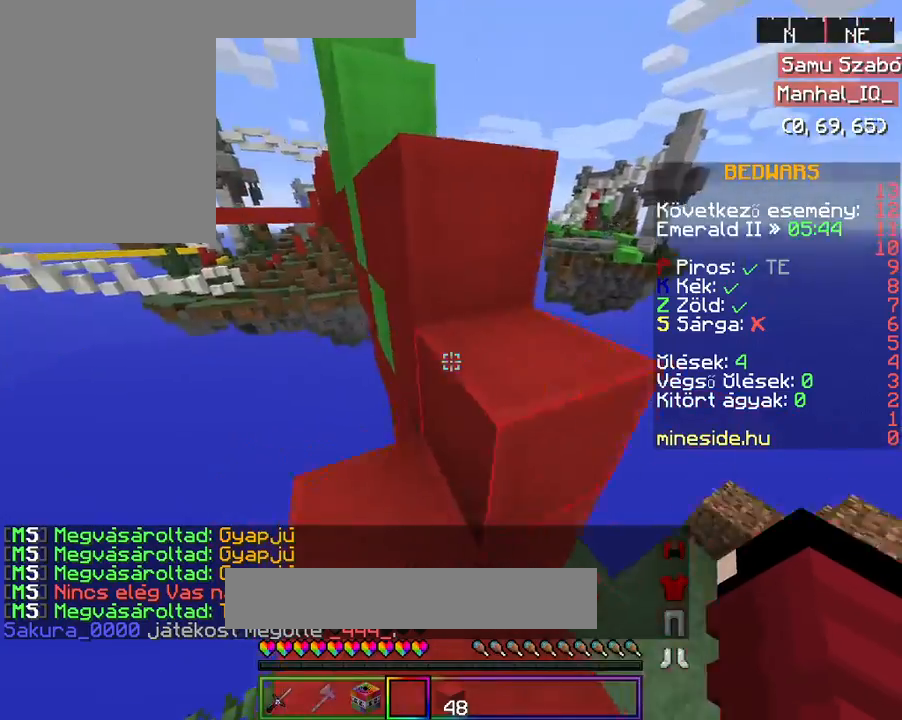
{"keys": ["space", "w"], "mouse": ["right"], "events": [[67, "space", "down"], [133, "a", "up"], [267, "space", "up"], [433, "space", "down"]]}
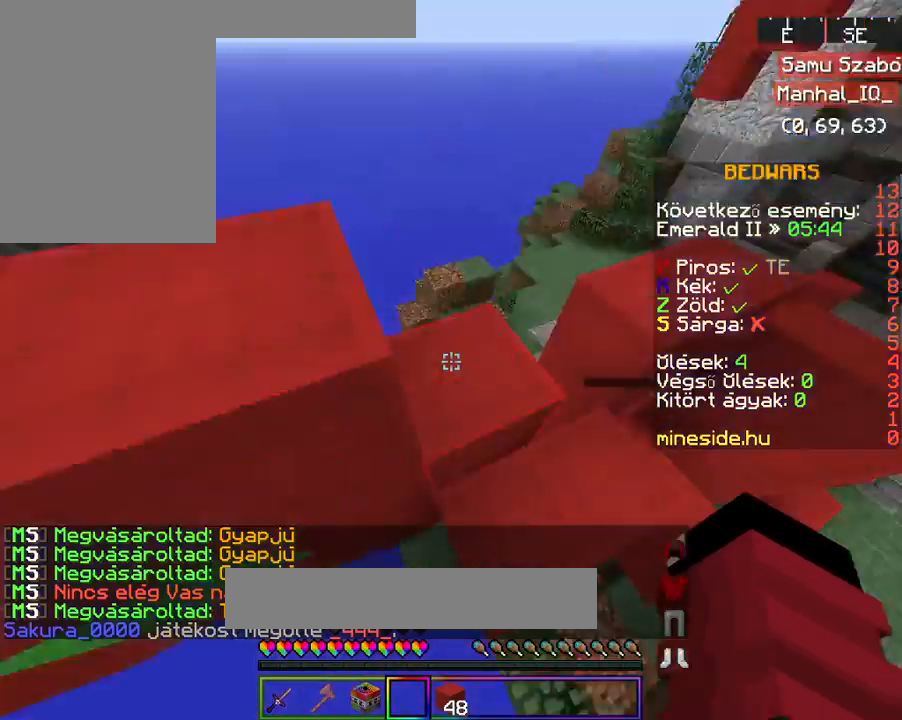
{"keys": ["space", "w"], "mouse": ["left", "right"], "events": [[367, "mouse_left", "down"]]}
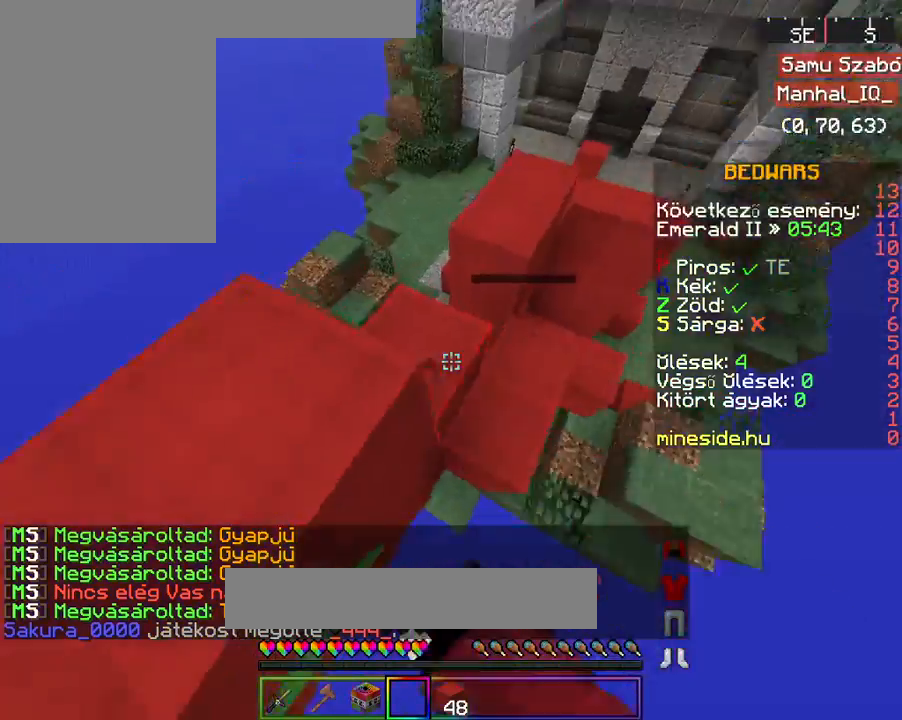
{"keys": ["space", "w"], "mouse": ["right"], "events": [[367, "mouse_left", "up"]]}
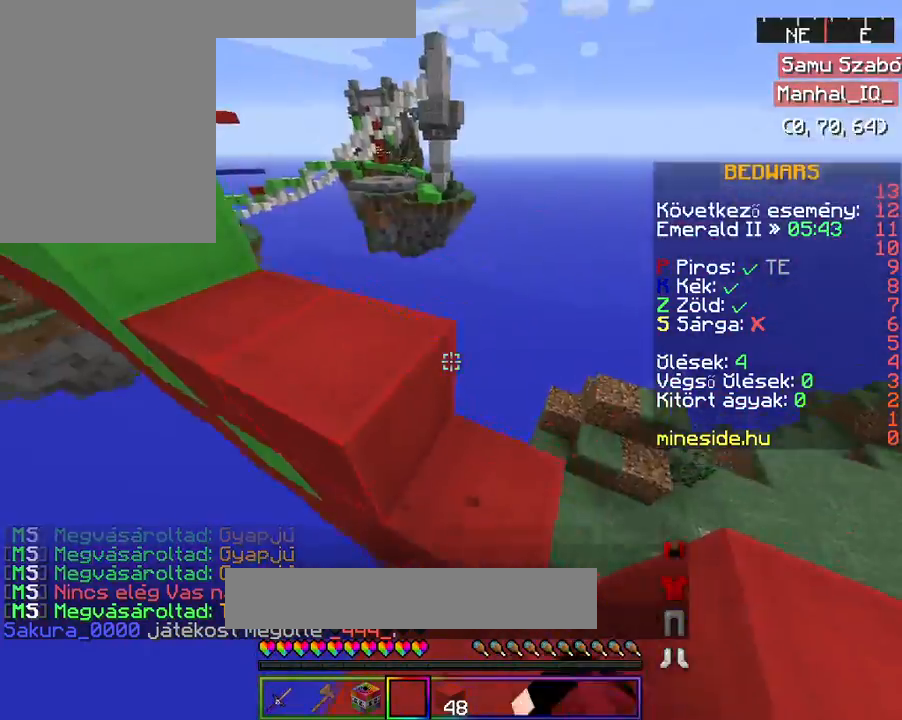
{"keys": ["space", "w"], "mouse": ["right"], "events": []}
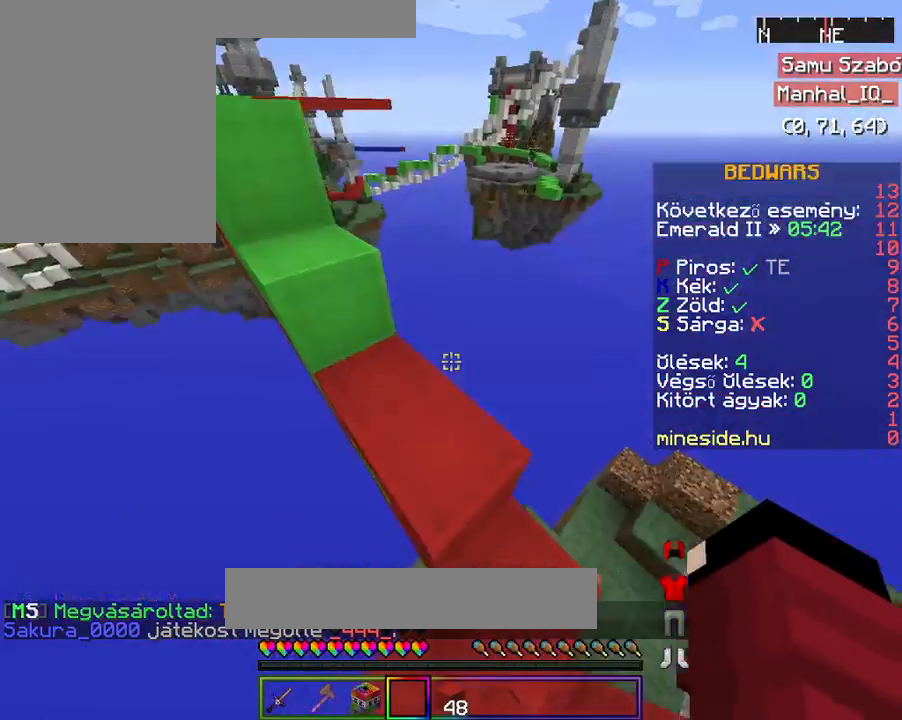
{"keys": ["space", "w"], "mouse": ["right"], "events": [[233, "space", "up"], [433, "space", "down"]]}
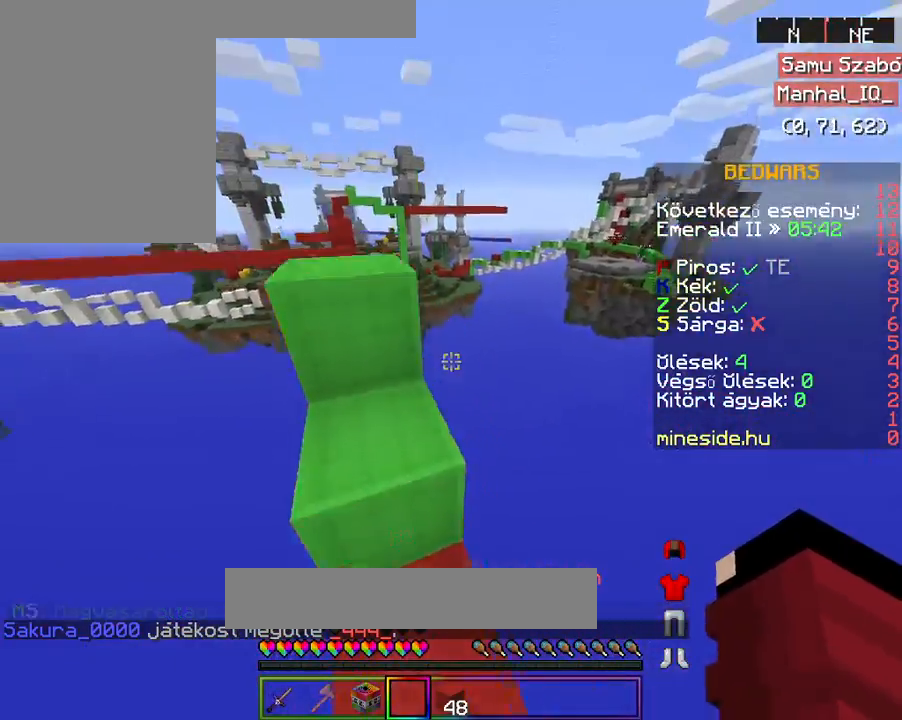
{"keys": [], "mouse": ["right"], "events": [[67, "space", "up"], [167, "a", "down"], [233, "space", "down"], [367, "a", "up"], [467, "space", "up"], [467, "w", "up"]]}
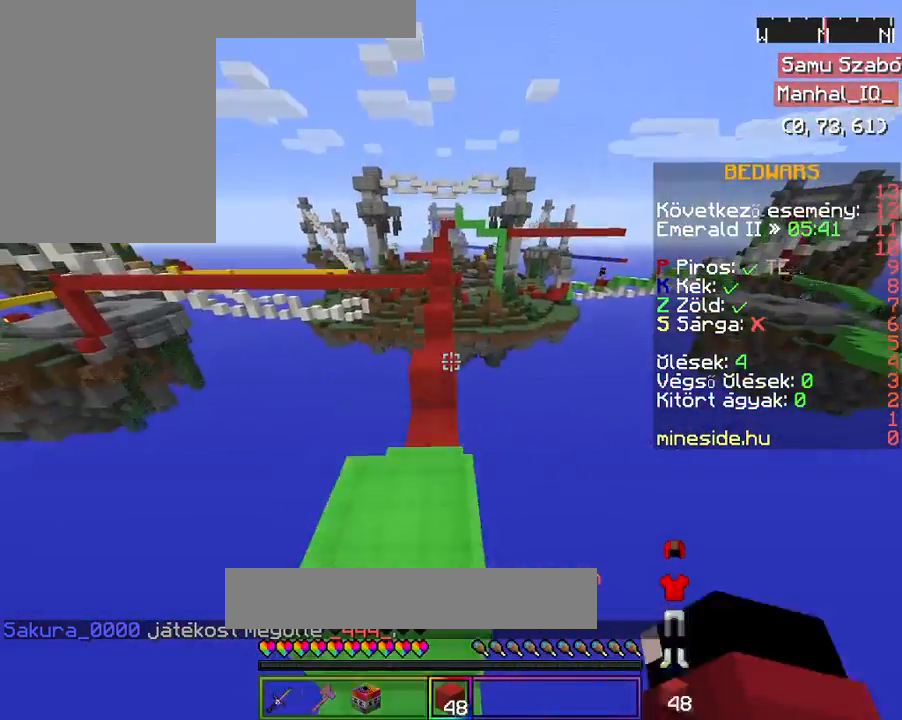
{"keys": [], "mouse": ["right"], "events": [[367, "w", "down"], [433, "w", "up"]]}
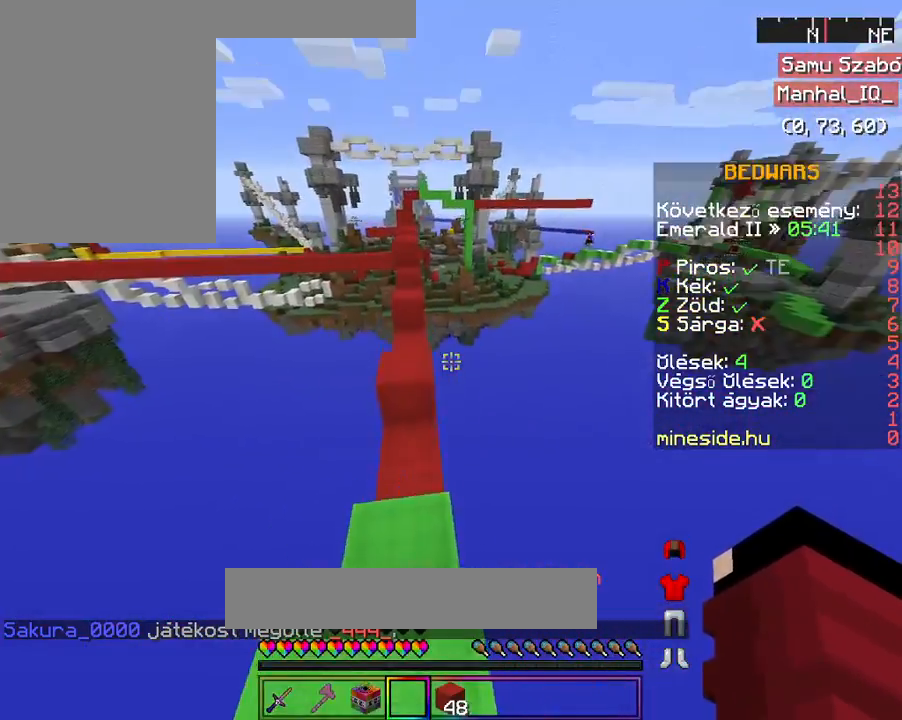
{"keys": ["w"], "mouse": ["right"], "events": [[33, "w", "down"], [167, "space", "down"], [467, "space", "up"]]}
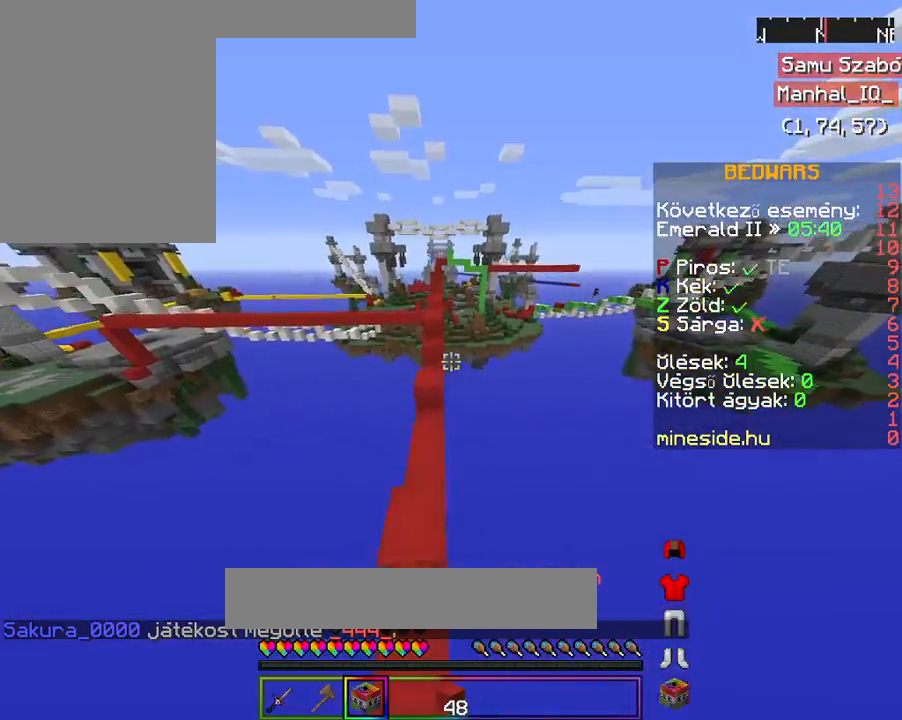
{"keys": ["space", "w"], "mouse": ["right"], "events": [[67, "a", "down"], [233, "a", "up"], [333, "space", "down"]]}
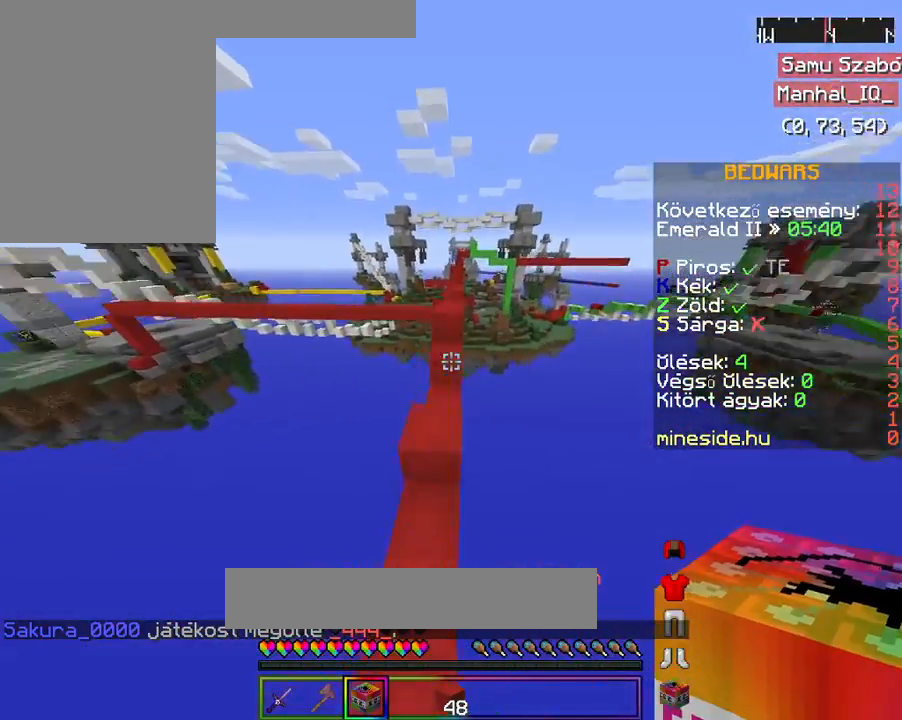
{"keys": ["space", "w"], "mouse": ["right"], "events": [[33, "space", "up"], [67, "a", "down"], [267, "a", "up"], [433, "space", "down"]]}
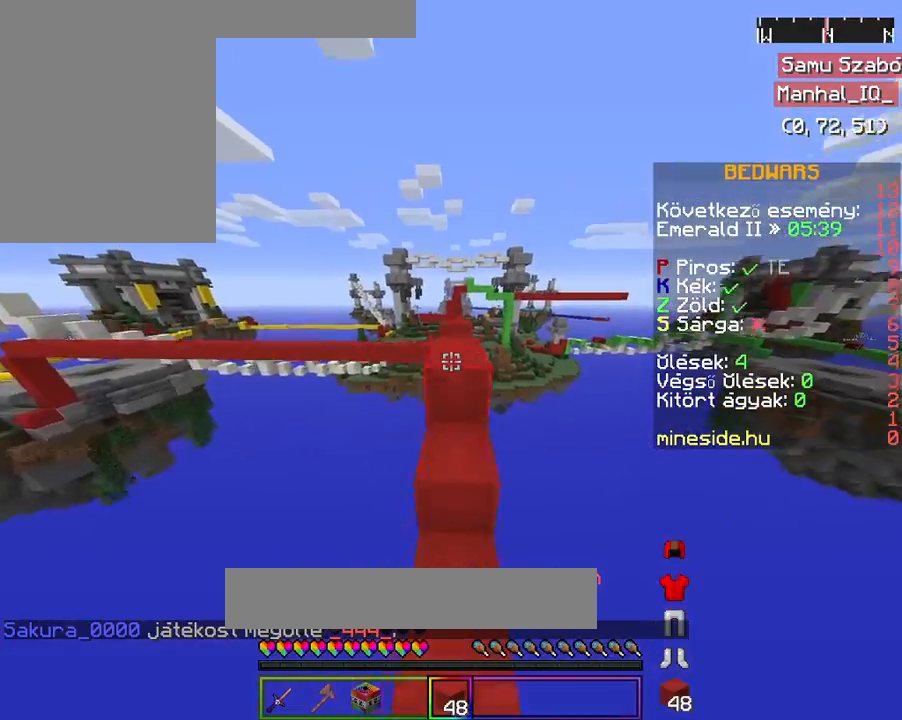
{"keys": ["w"], "mouse": ["right"], "events": [[333, "space", "up"]]}
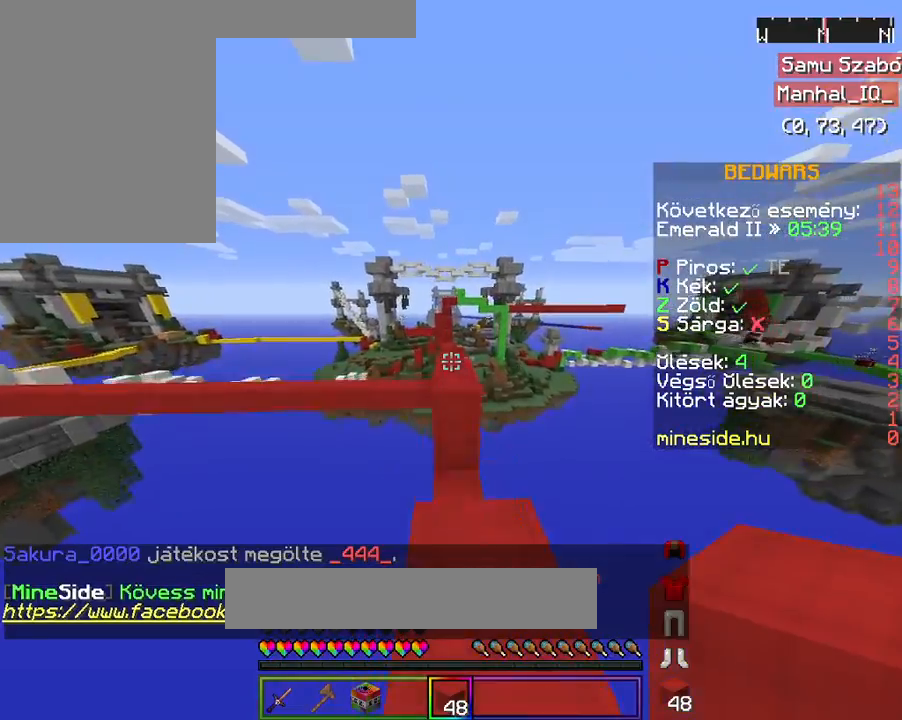
{"keys": ["w"], "mouse": ["right"], "events": [[133, "mouse_left", "down"], [133, "space", "down"], [300, "mouse_left", "up"], [300, "space", "up"]]}
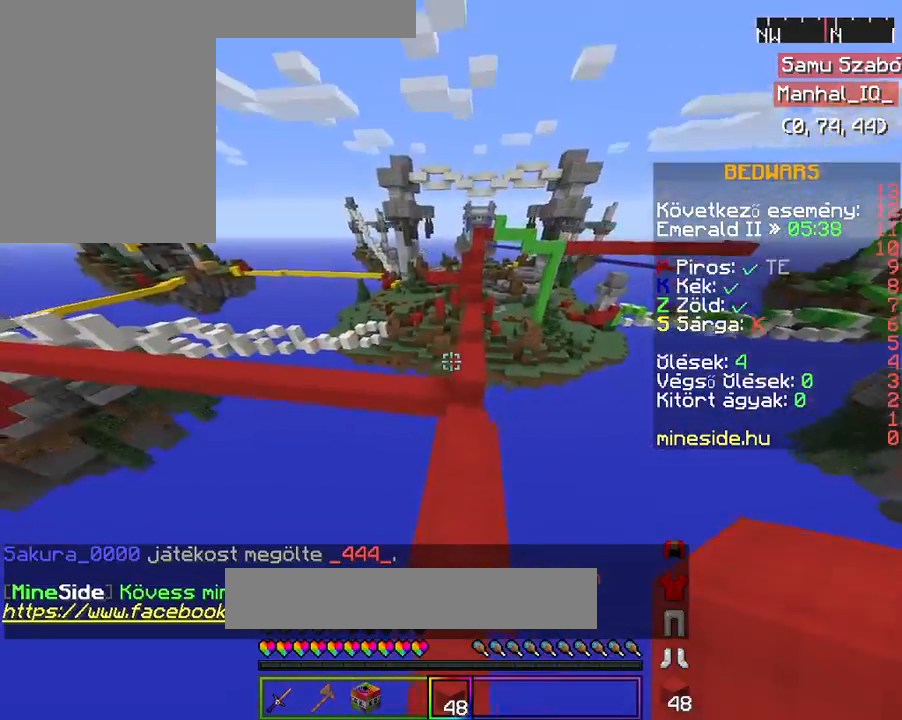
{"keys": ["w"], "mouse": ["right"], "events": [[167, "space", "down"], [367, "space", "up"]]}